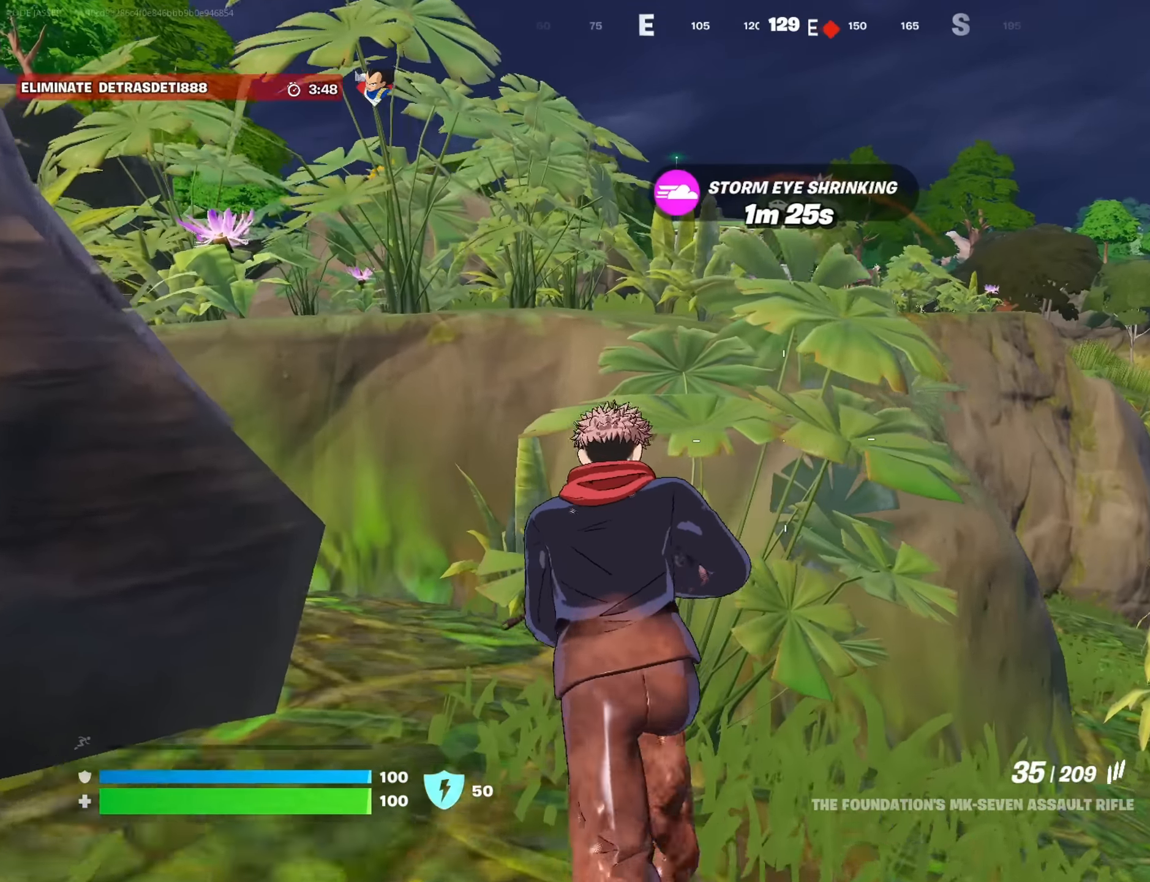
Gameplay with a controller (PlayStation layout); each line is a JSON object with the inputs held at the frame after it. "events" lists button and stick changes between this image and that frame as [ms after this image, input, new state], when the widget could be followed in between.
{"buttons": [], "left_stick": "up", "right_stick": "center", "events": [[133, "CROSS", "down"], [200, "CROSS", "up"], [250, "left_stick", "up"]]}
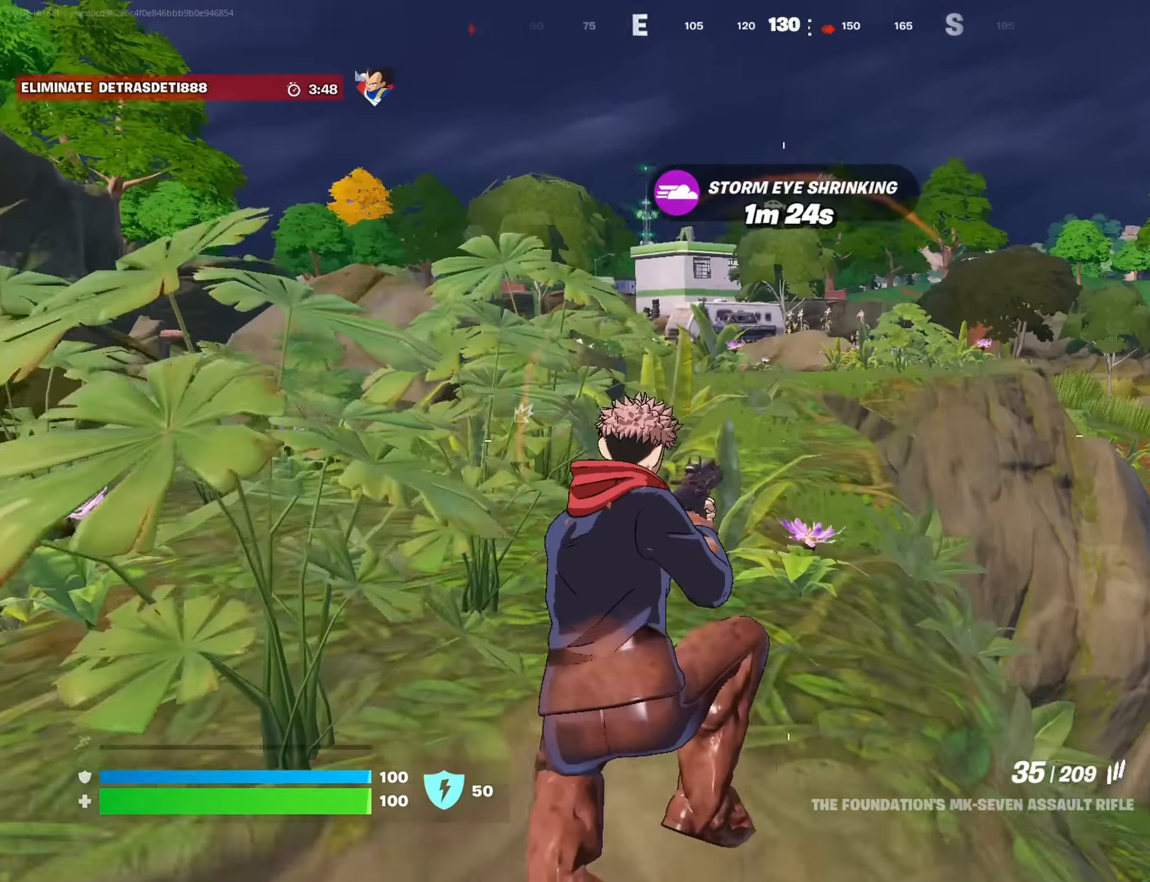
{"buttons": ["L2"], "left_stick": "up-right", "right_stick": "center", "events": [[283, "left_stick", "up-right"], [433, "L2", "down"]]}
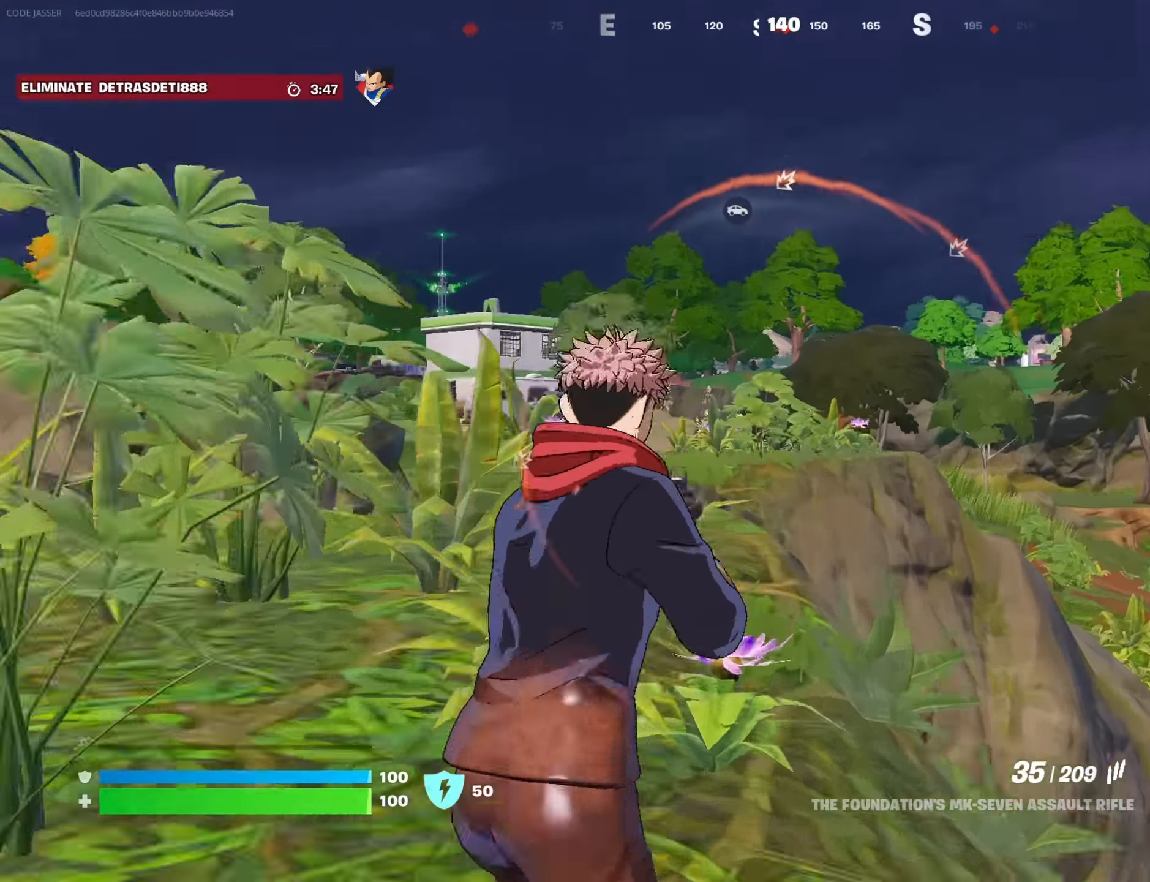
{"buttons": ["L2"], "left_stick": "up-left", "right_stick": "center", "events": [[150, "left_stick", "up"], [433, "left_stick", "up-left"]]}
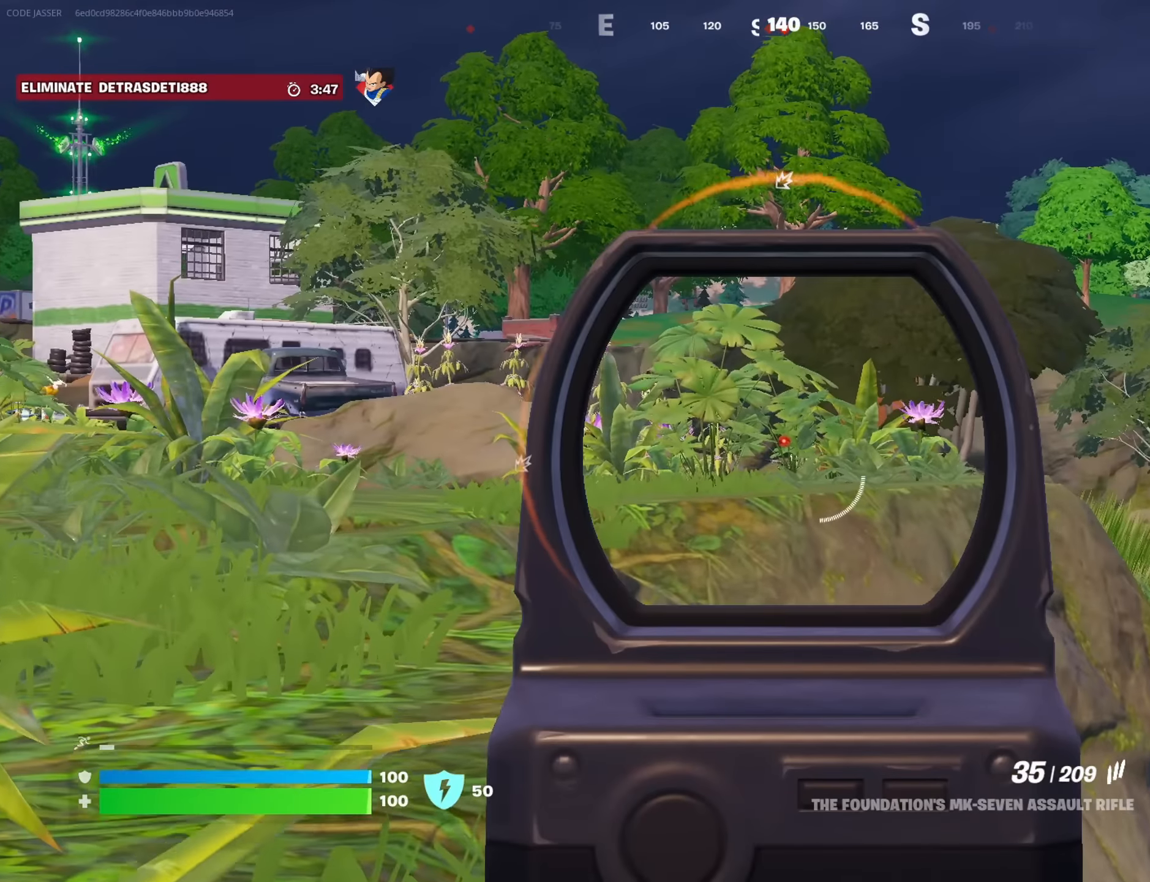
{"buttons": ["L2", "R2"], "left_stick": "up-left", "right_stick": "down-left", "events": [[283, "right_stick", "down-right"], [366, "R2", "down"], [400, "right_stick", "down-left"]]}
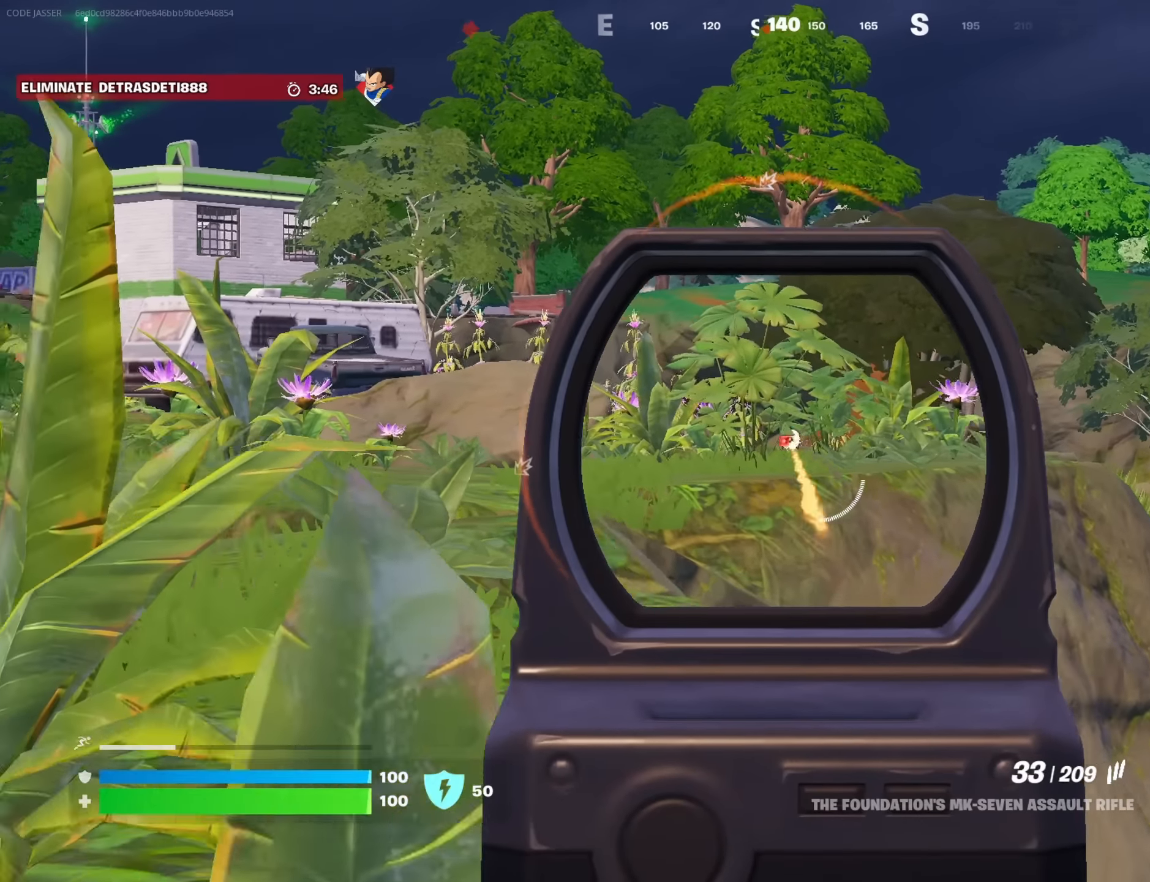
{"buttons": ["L2", "R2"], "left_stick": "up-left", "right_stick": "down-right", "events": [[50, "right_stick", "down"], [150, "right_stick", "center"], [216, "right_stick", "down-right"]]}
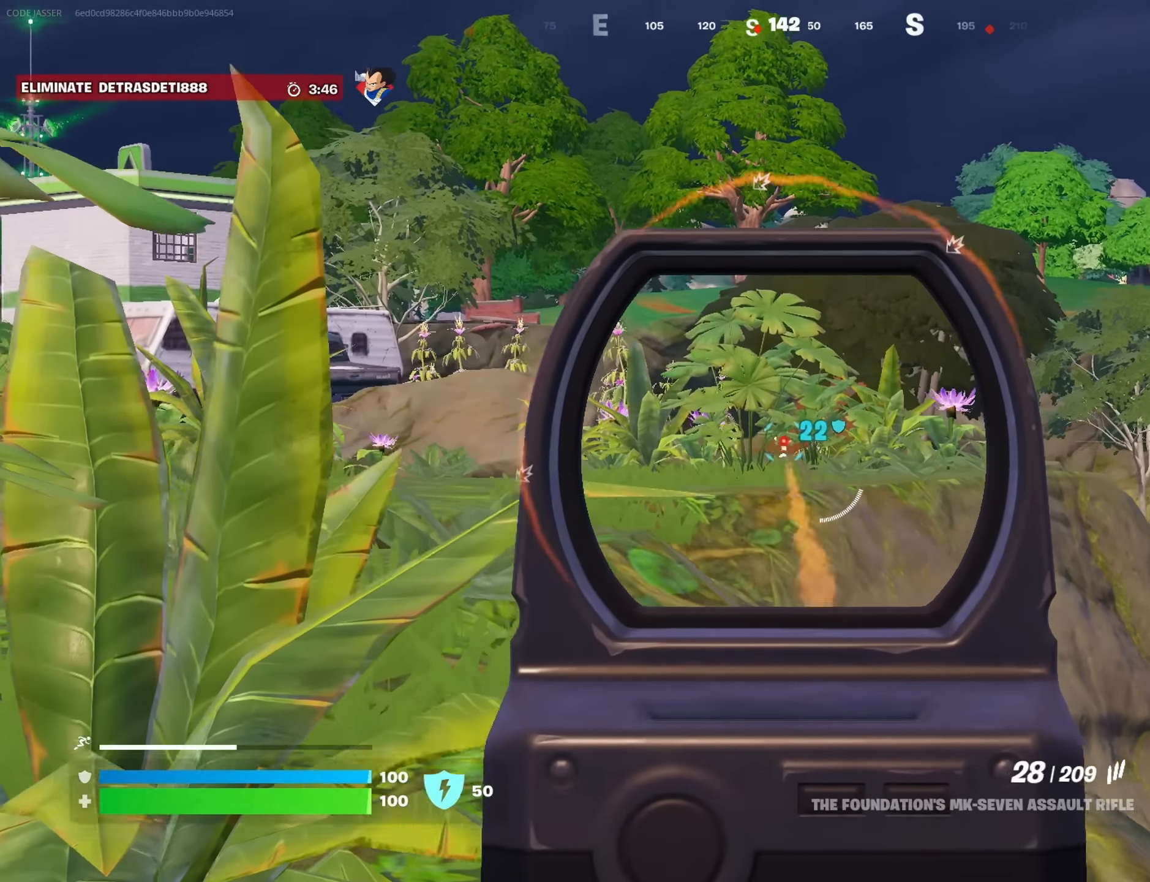
{"buttons": ["L1"], "left_stick": "up-left", "right_stick": "down-left", "events": [[66, "right_stick", "down"], [300, "right_stick", "center"], [433, "L1", "down"], [450, "R2", "up"], [466, "right_stick", "down-left"], [483, "L2", "up"]]}
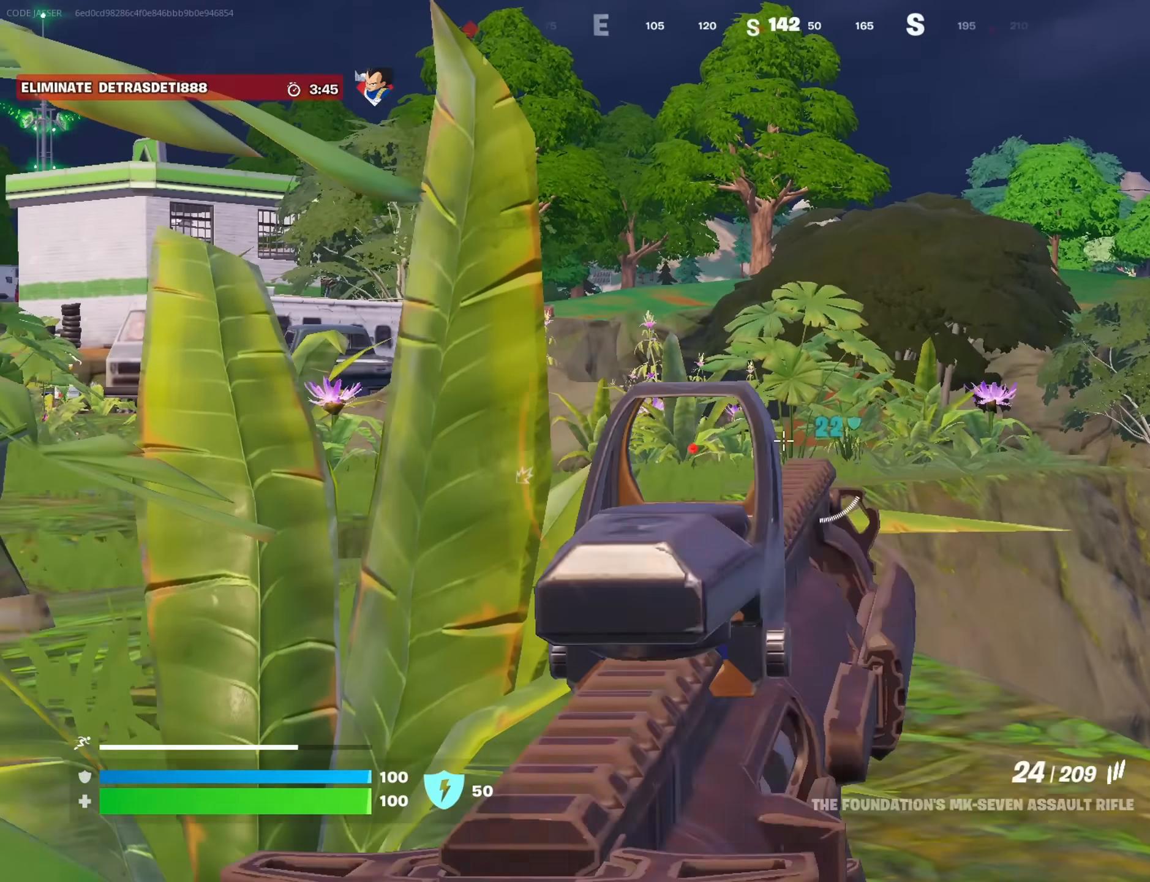
{"buttons": ["R1"], "left_stick": "up-left", "right_stick": "center", "events": [[16, "L1", "up"], [66, "L3", "down"], [83, "left_stick", "up"], [183, "L3", "up"], [200, "right_stick", "center"], [416, "left_stick", "up-left"], [450, "R1", "down"]]}
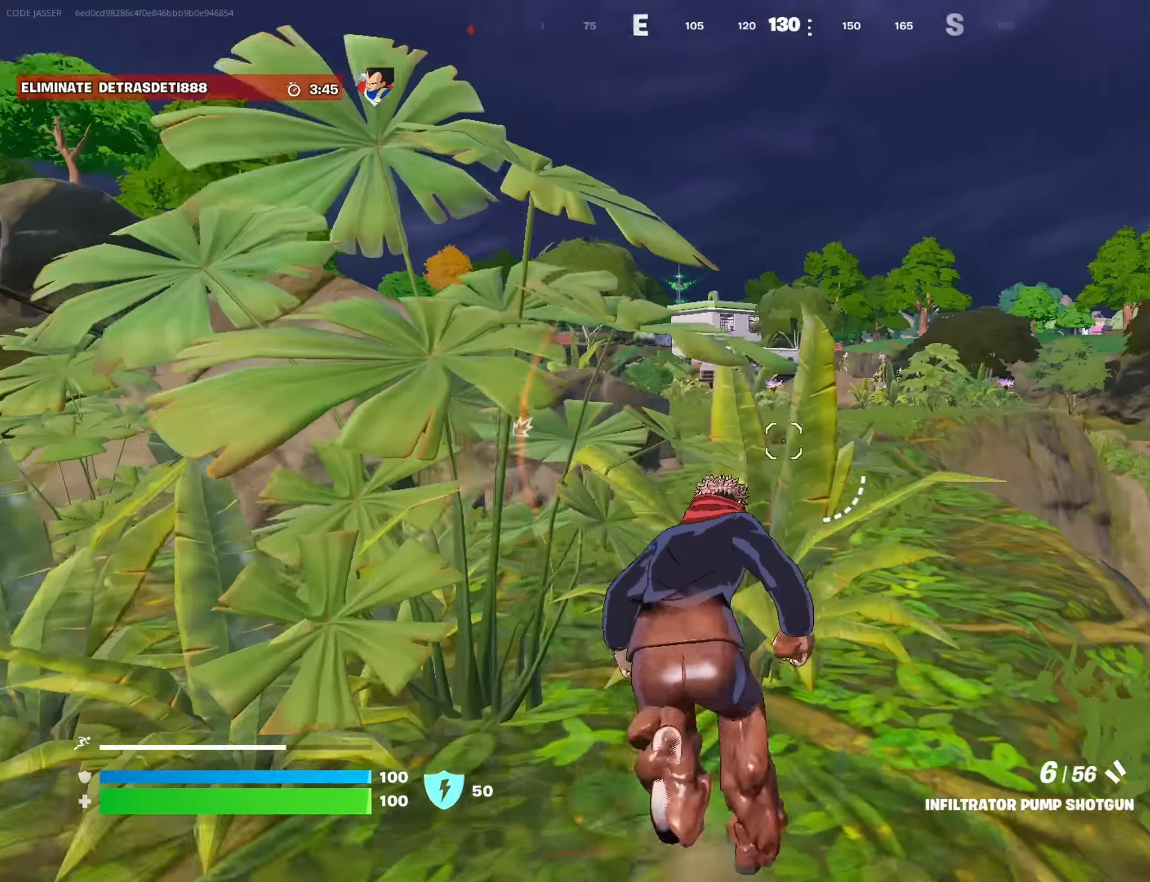
{"buttons": [], "left_stick": "up-left", "right_stick": "center", "events": [[33, "R1", "up"]]}
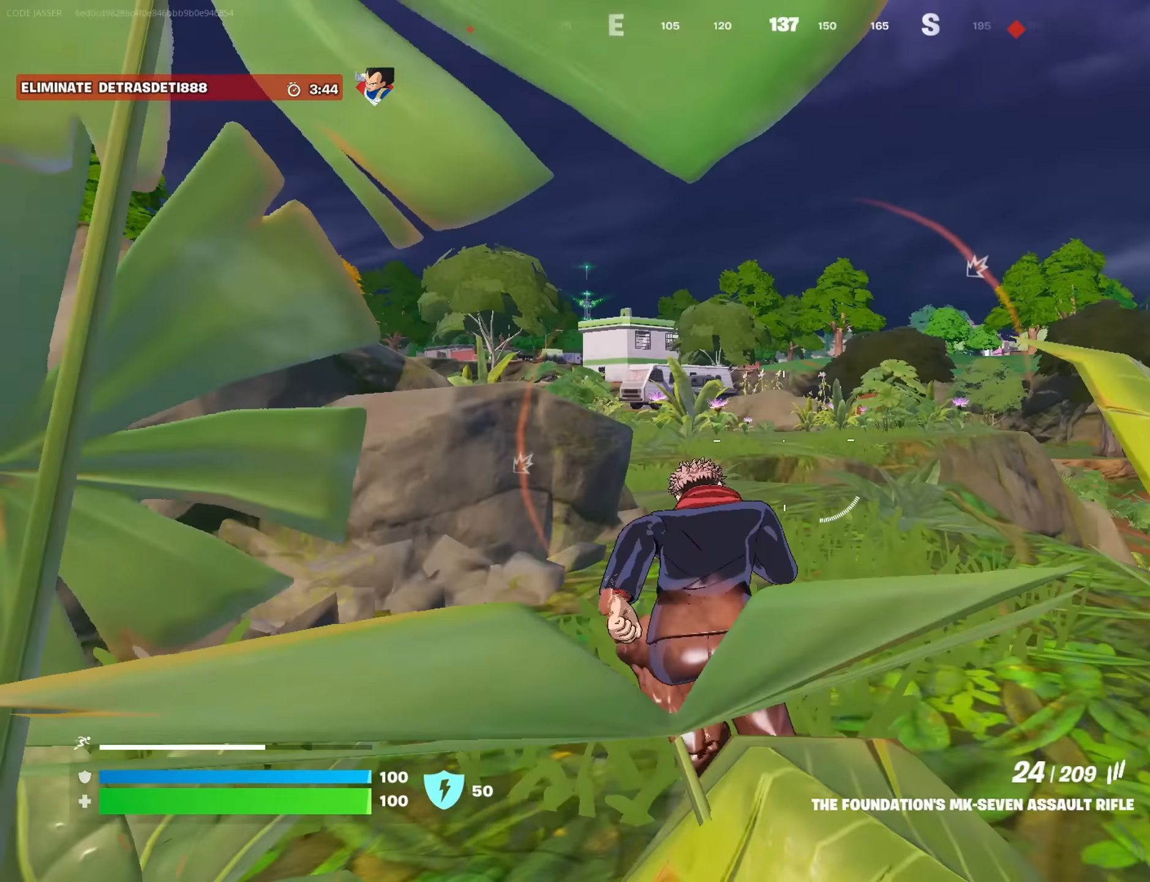
{"buttons": [], "left_stick": "up-left", "right_stick": "center", "events": [[333, "CROSS", "down"], [416, "CROSS", "up"]]}
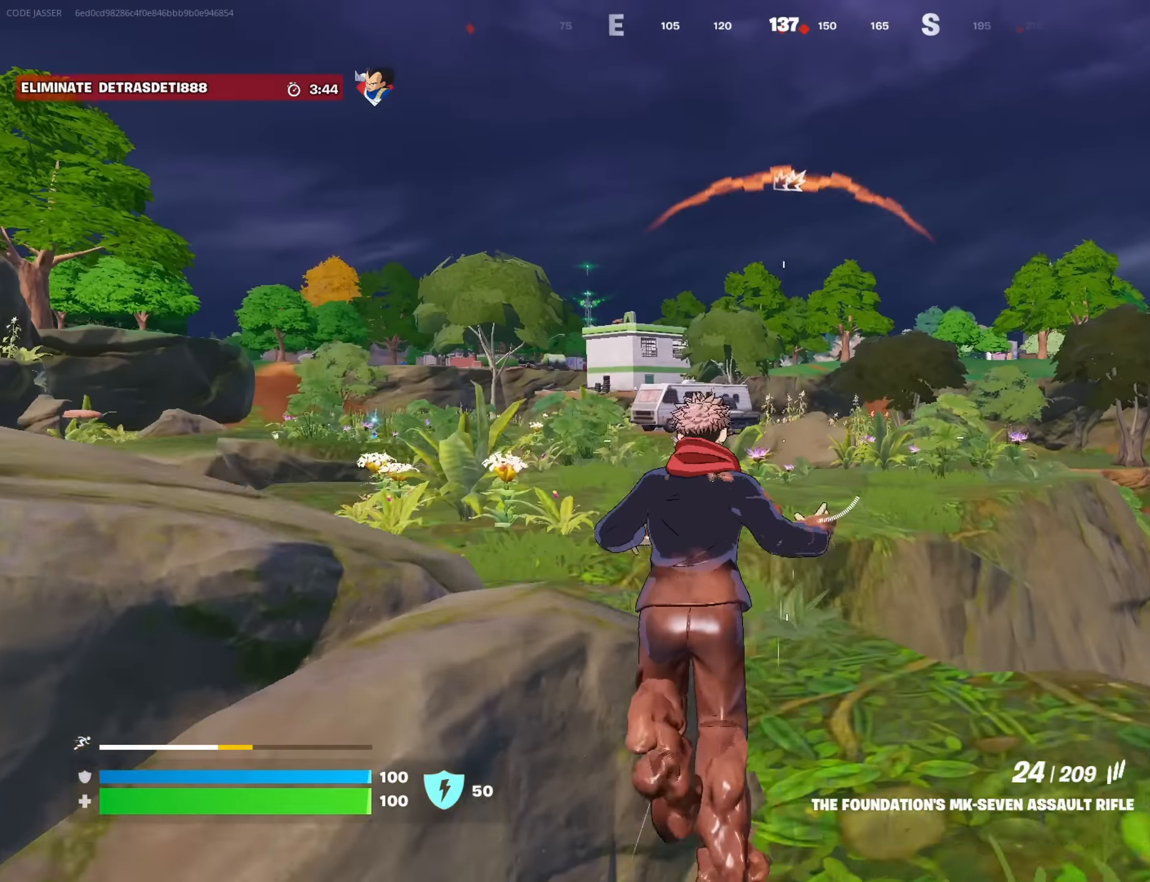
{"buttons": [], "left_stick": "up", "right_stick": "center", "events": [[266, "left_stick", "up"]]}
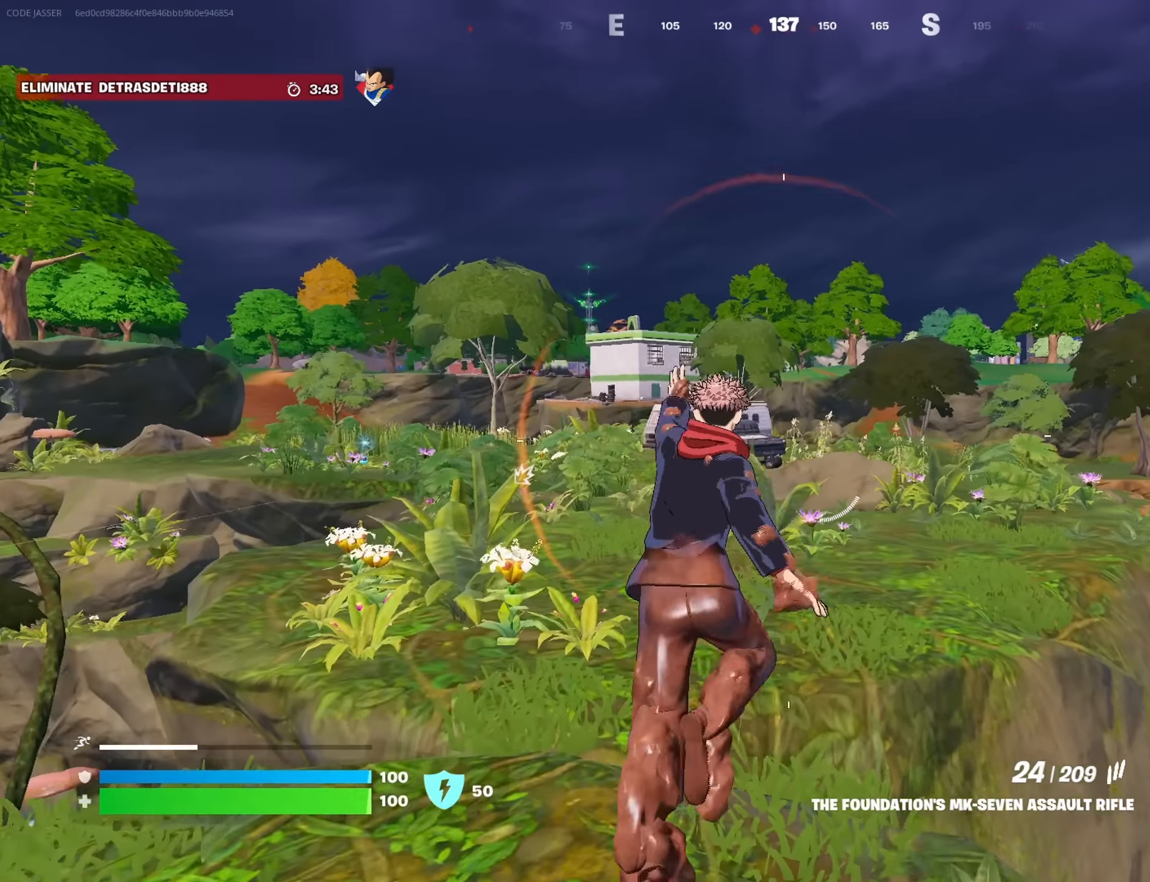
{"buttons": ["CROSS"], "left_stick": "up", "right_stick": "center", "events": [[483, "CROSS", "down"]]}
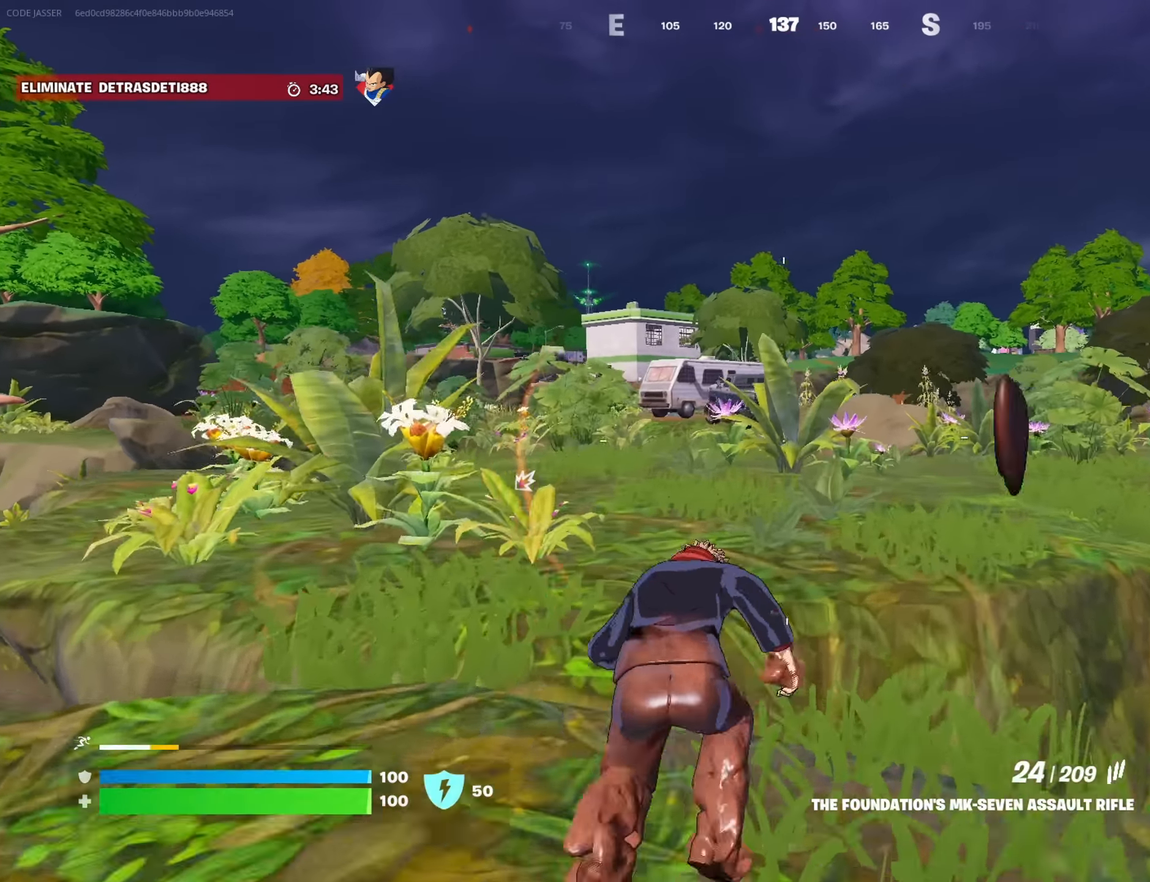
{"buttons": [], "left_stick": "up", "right_stick": "center", "events": [[16, "CROSS", "up"]]}
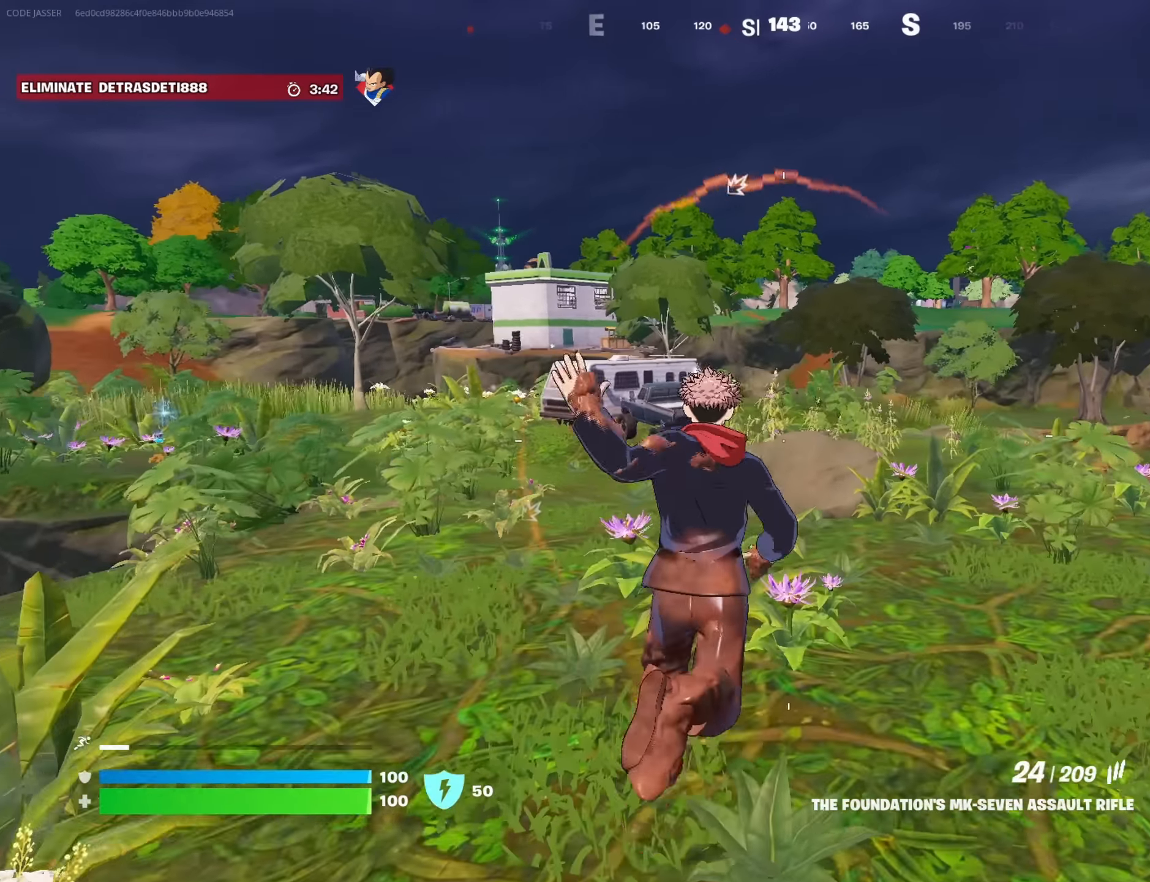
{"buttons": [], "left_stick": "up-right", "right_stick": "center", "events": [[83, "R3", "down"], [166, "R3", "up"], [266, "right_stick", "left"], [300, "left_stick", "up-right"], [383, "right_stick", "center"]]}
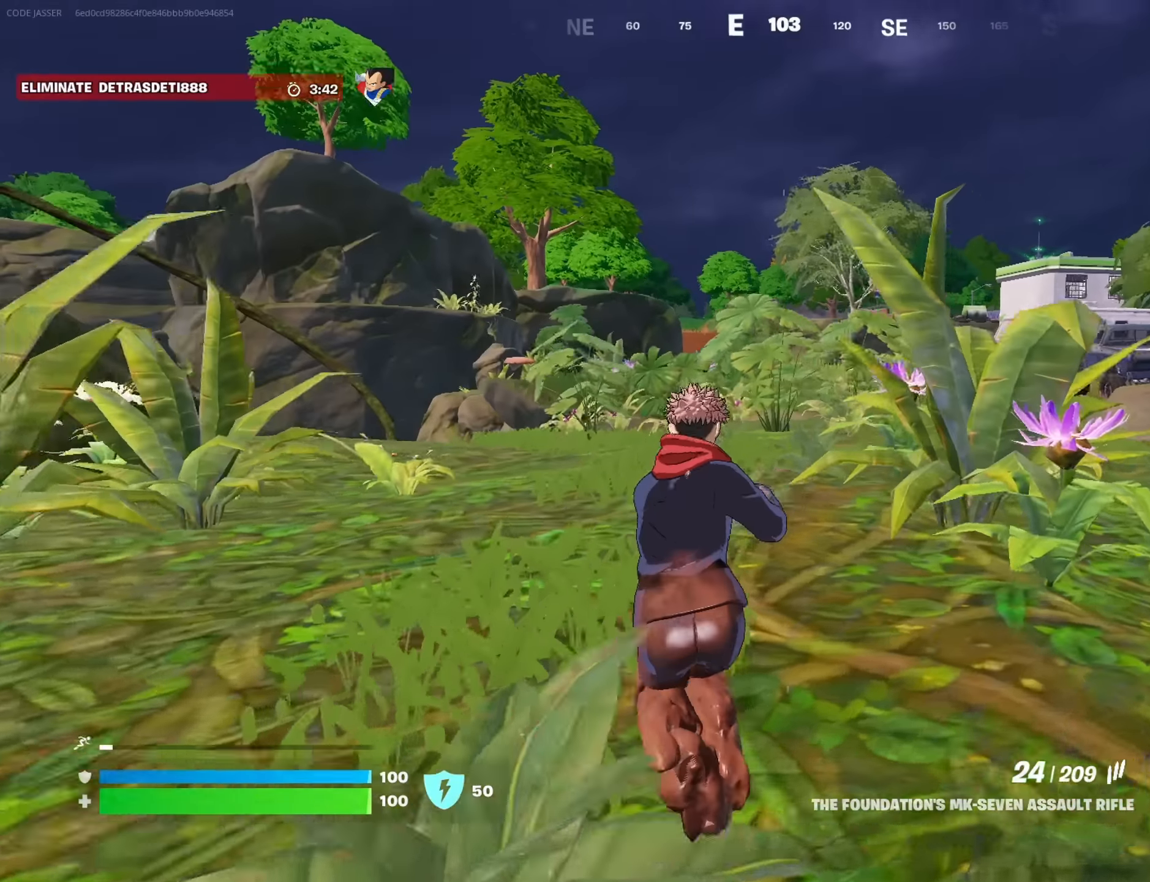
{"buttons": [], "left_stick": "up-right", "right_stick": "center", "events": [[17, "CROSS", "down"], [83, "CROSS", "up"], [200, "right_stick", "down-right"], [267, "right_stick", "center"]]}
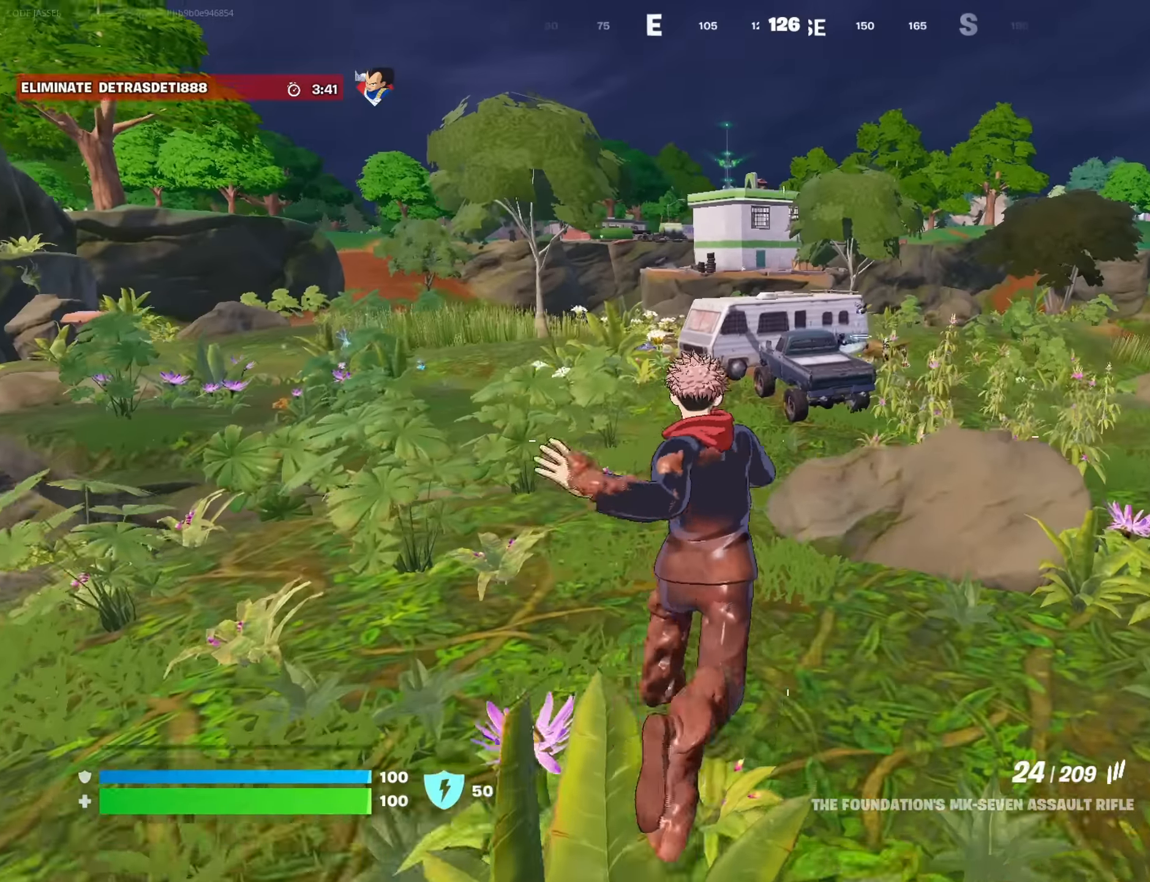
{"buttons": [], "left_stick": "up-right", "right_stick": "center", "events": []}
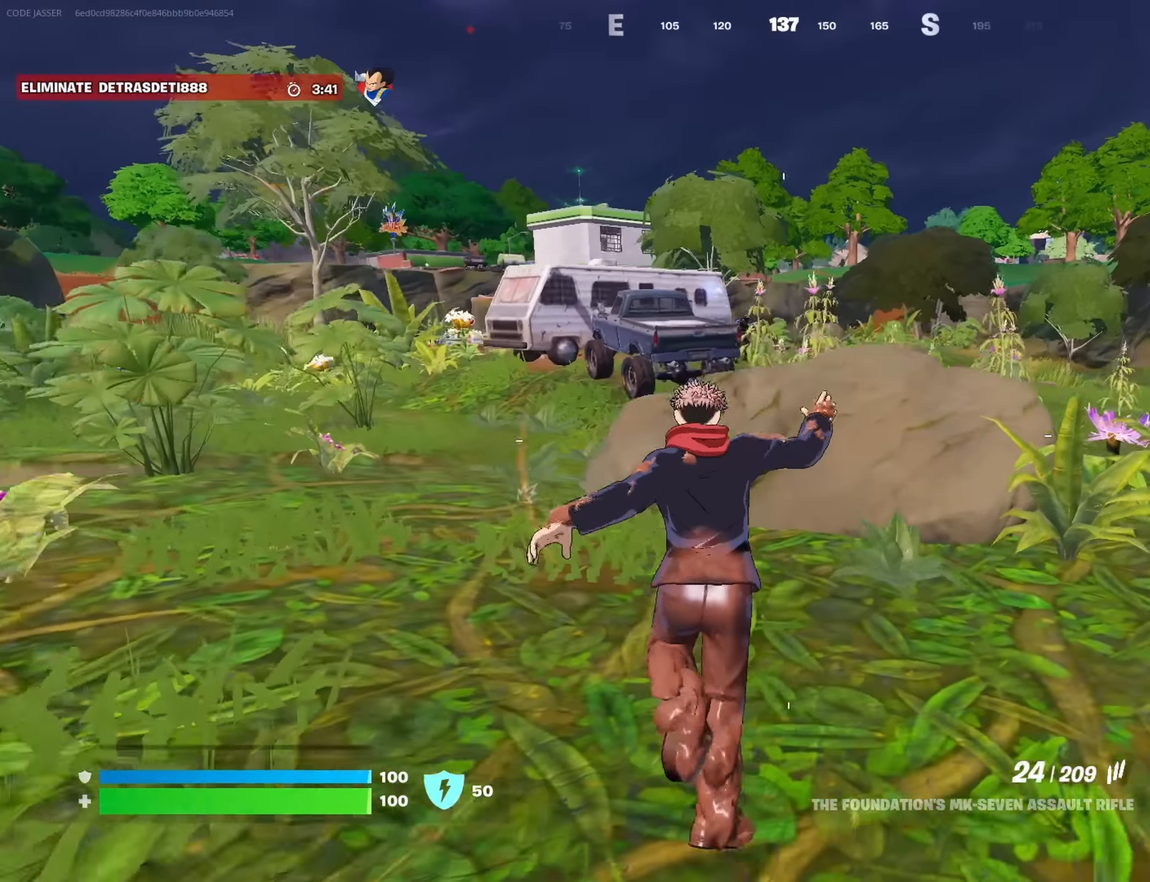
{"buttons": [], "left_stick": "up-right", "right_stick": "center", "events": [[167, "CROSS", "down"], [250, "CROSS", "up"], [267, "left_stick", "center"], [433, "left_stick", "up-right"]]}
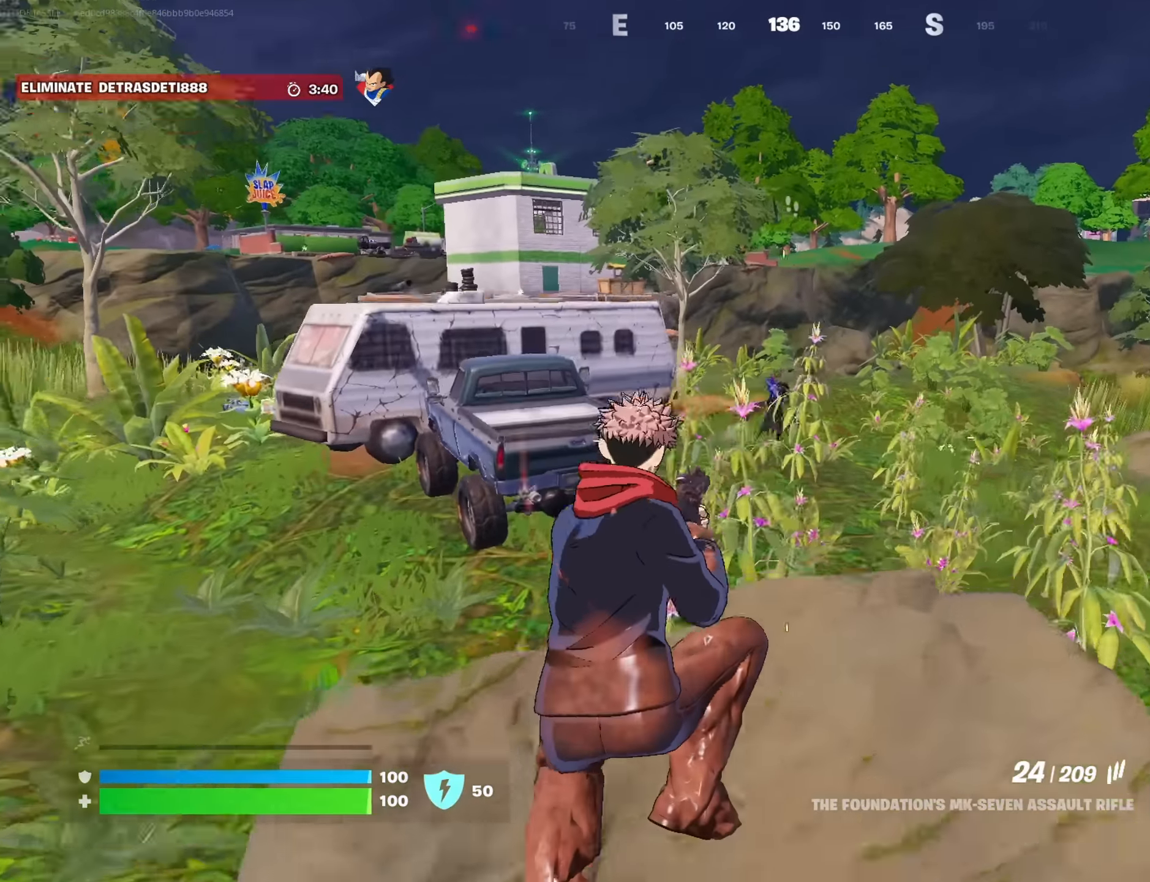
{"buttons": ["L2"], "left_stick": "up-left", "right_stick": "center", "events": [[217, "left_stick", "up-left"], [383, "L2", "down"], [417, "right_stick", "up-left"], [467, "right_stick", "center"]]}
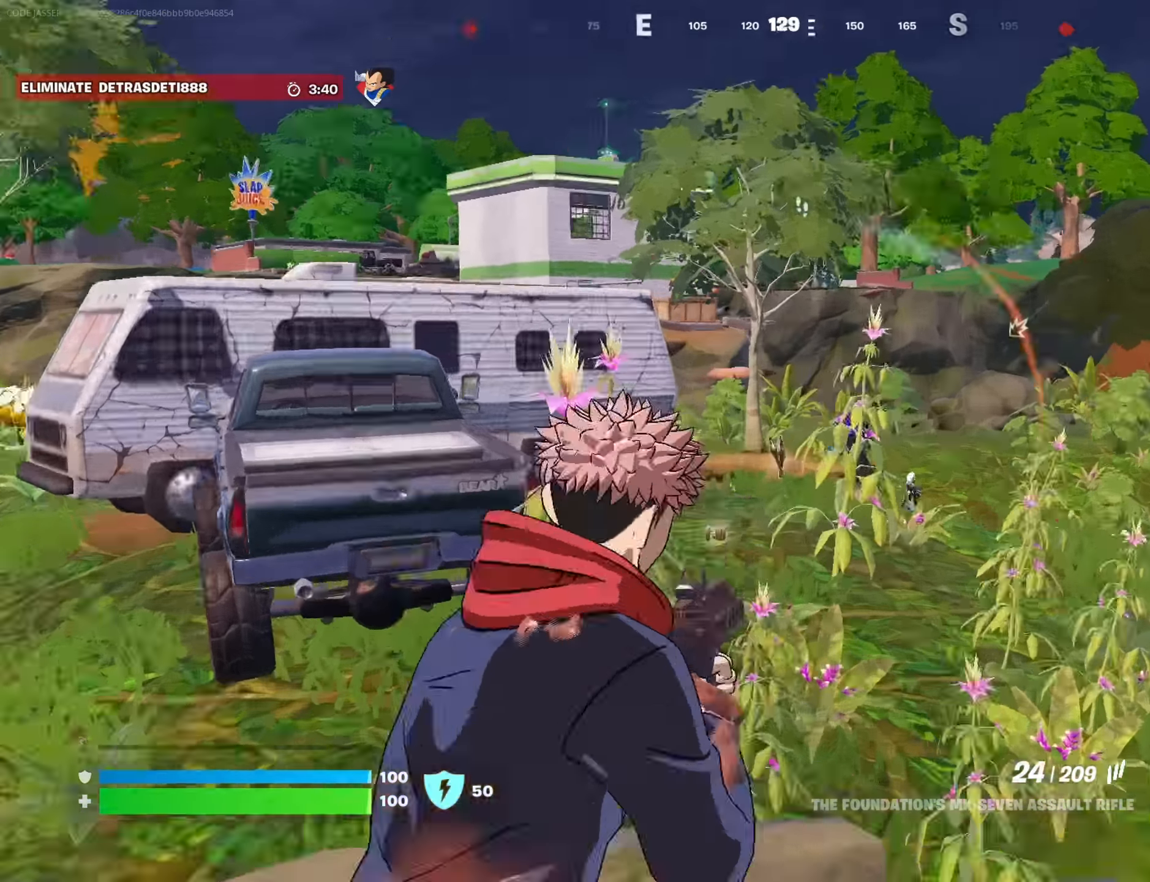
{"buttons": ["L2"], "left_stick": "up-left", "right_stick": "down-right", "events": [[133, "left_stick", "left"], [300, "left_stick", "up-left"], [300, "right_stick", "right"], [450, "right_stick", "down-right"]]}
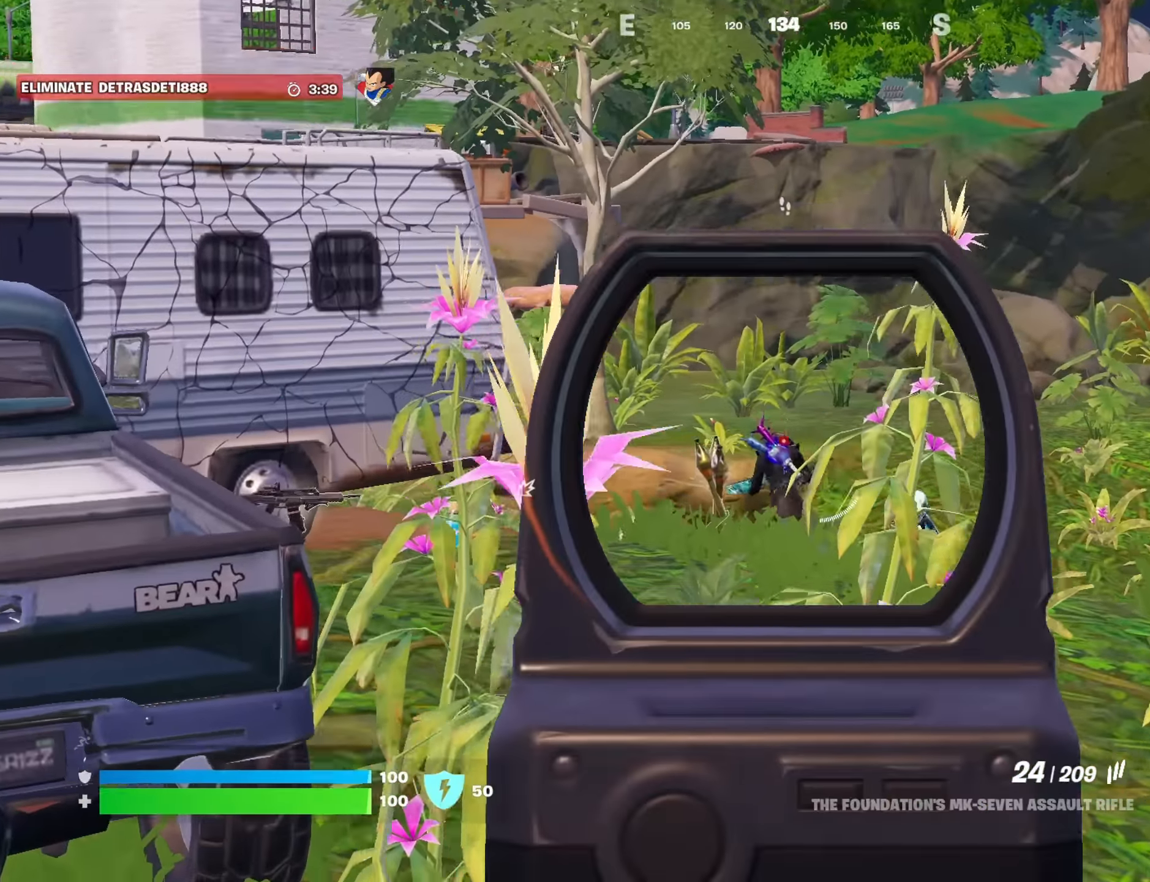
{"buttons": ["L2", "R2"], "left_stick": "up-left", "right_stick": "down", "events": [[33, "right_stick", "down"], [50, "R2", "down"], [50, "left_stick", "up-right"], [83, "right_stick", "down-left"], [167, "left_stick", "down-right"], [217, "right_stick", "down"], [267, "left_stick", "left"], [350, "left_stick", "up-left"], [367, "right_stick", "up-left"], [467, "right_stick", "down"]]}
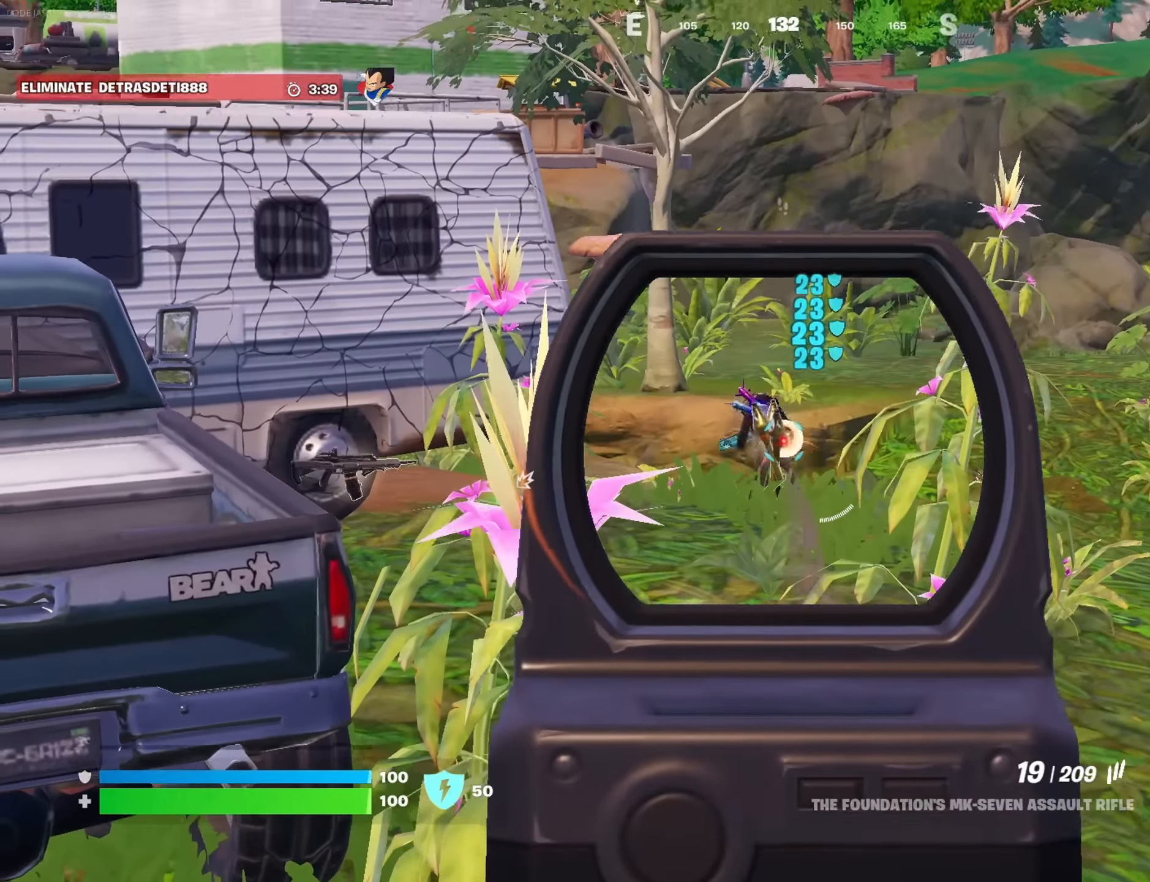
{"buttons": ["L2", "R2"], "left_stick": "down", "right_stick": "center", "events": [[33, "left_stick", "center"], [33, "right_stick", "down-left"], [83, "left_stick", "down"], [133, "right_stick", "center"], [167, "left_stick", "left"], [250, "left_stick", "up"], [283, "right_stick", "right"], [350, "left_stick", "right"], [350, "right_stick", "down"], [450, "right_stick", "center"], [483, "left_stick", "down"]]}
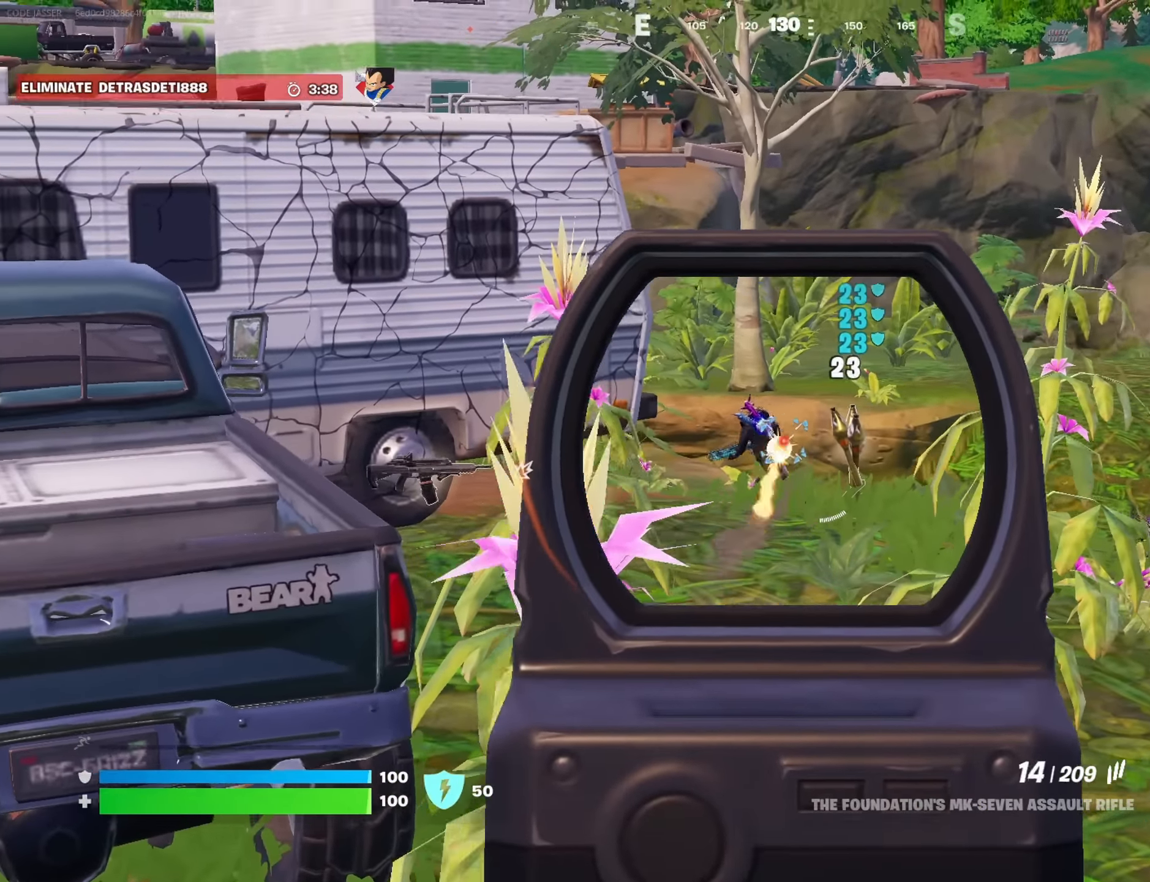
{"buttons": ["L1"], "left_stick": "down", "right_stick": "right", "events": [[33, "left_stick", "down-left"], [150, "right_stick", "left"], [217, "left_stick", "up-left"], [267, "left_stick", "up-right"], [300, "right_stick", "center"], [400, "left_stick", "down-right"], [450, "left_stick", "down"], [450, "right_stick", "right"], [500, "L1", "down"], [500, "L2", "up"], [500, "R2", "up"]]}
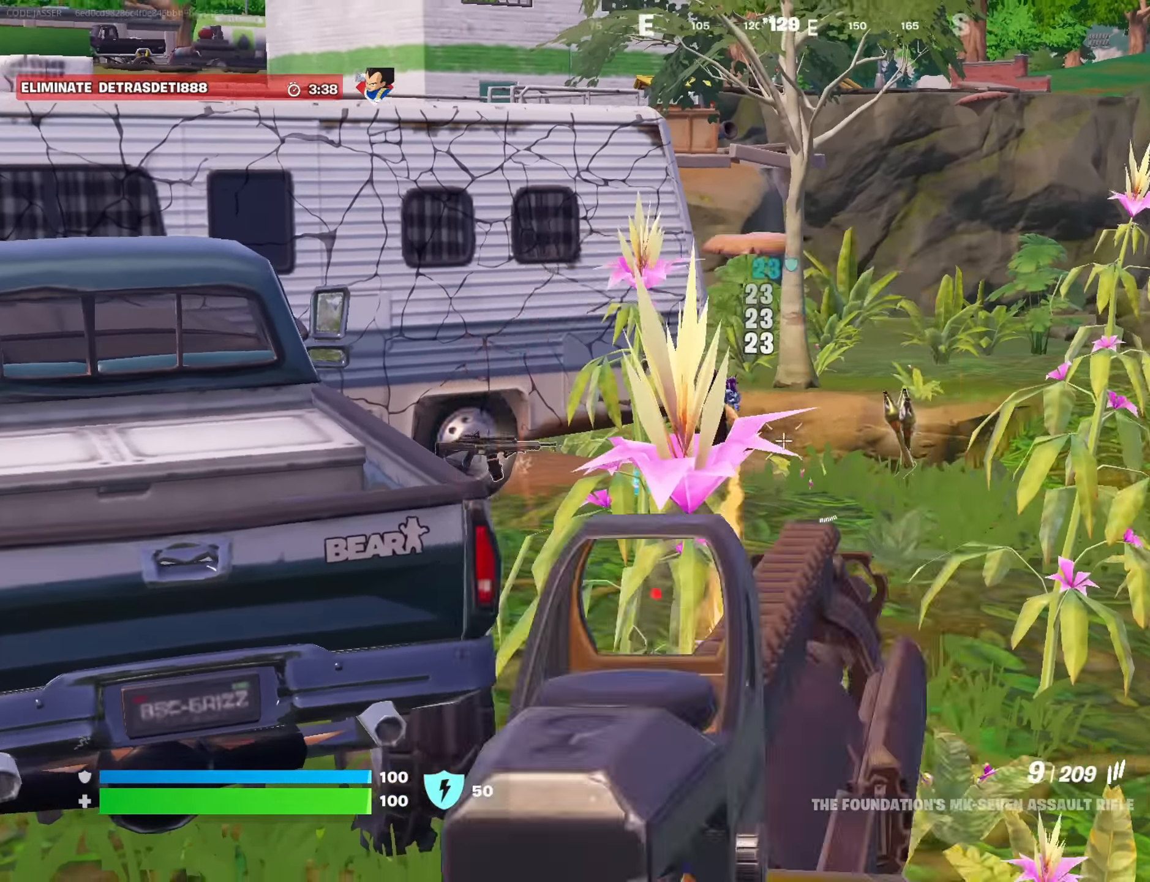
{"buttons": [], "left_stick": "left", "right_stick": "center", "events": [[67, "L1", "up"], [233, "left_stick", "left"], [233, "right_stick", "center"], [317, "R1", "down"], [417, "R1", "up"]]}
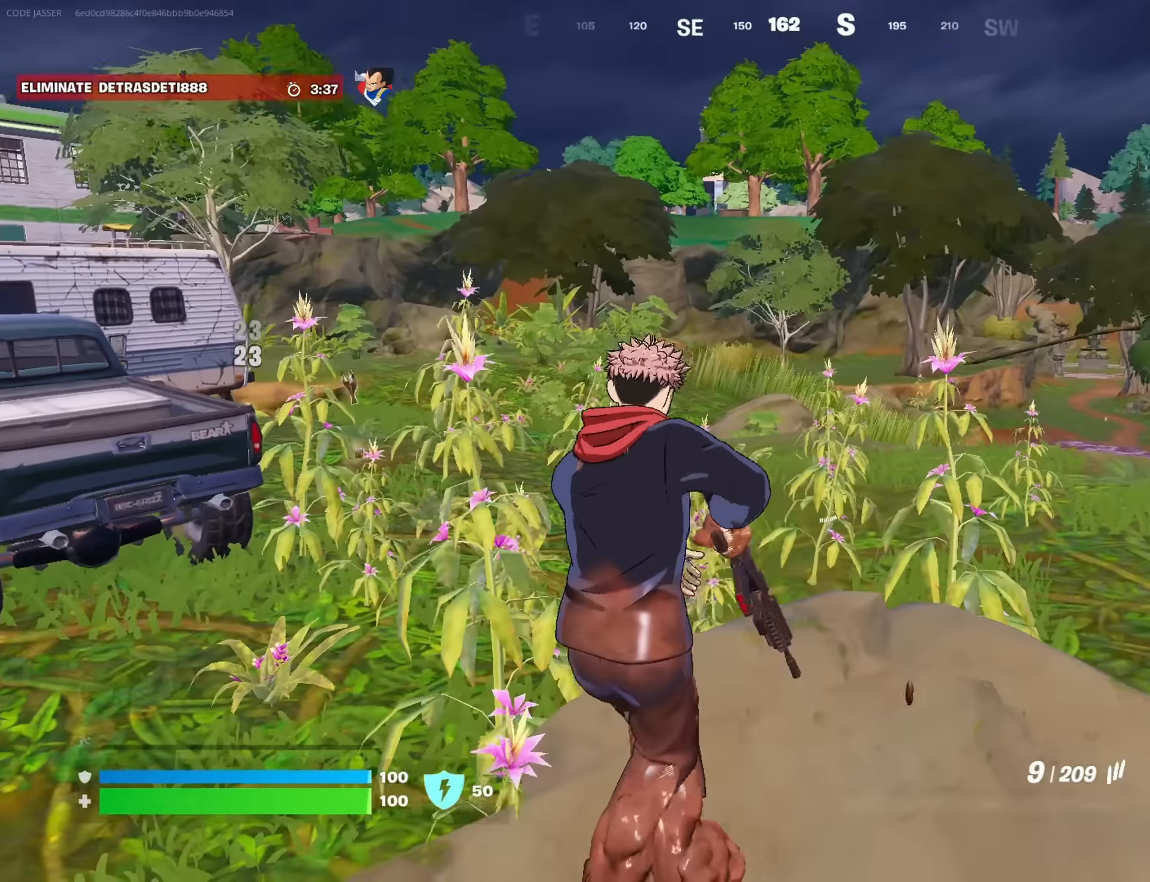
{"buttons": ["L2"], "left_stick": "up-right", "right_stick": "left", "events": [[117, "left_stick", "up-right"], [333, "L2", "down"], [467, "right_stick", "left"]]}
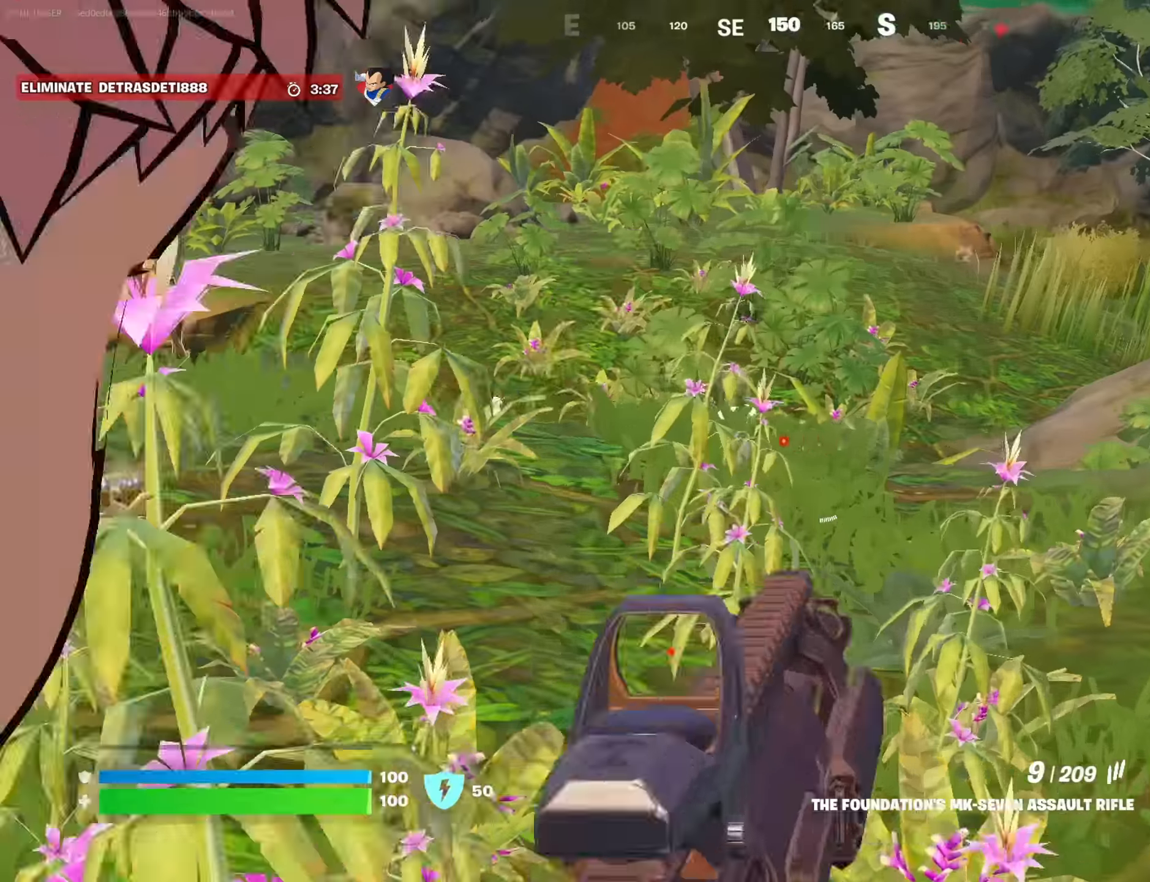
{"buttons": ["L2"], "left_stick": "right", "right_stick": "left", "events": [[50, "right_stick", "center"], [167, "right_stick", "left"], [250, "left_stick", "right"]]}
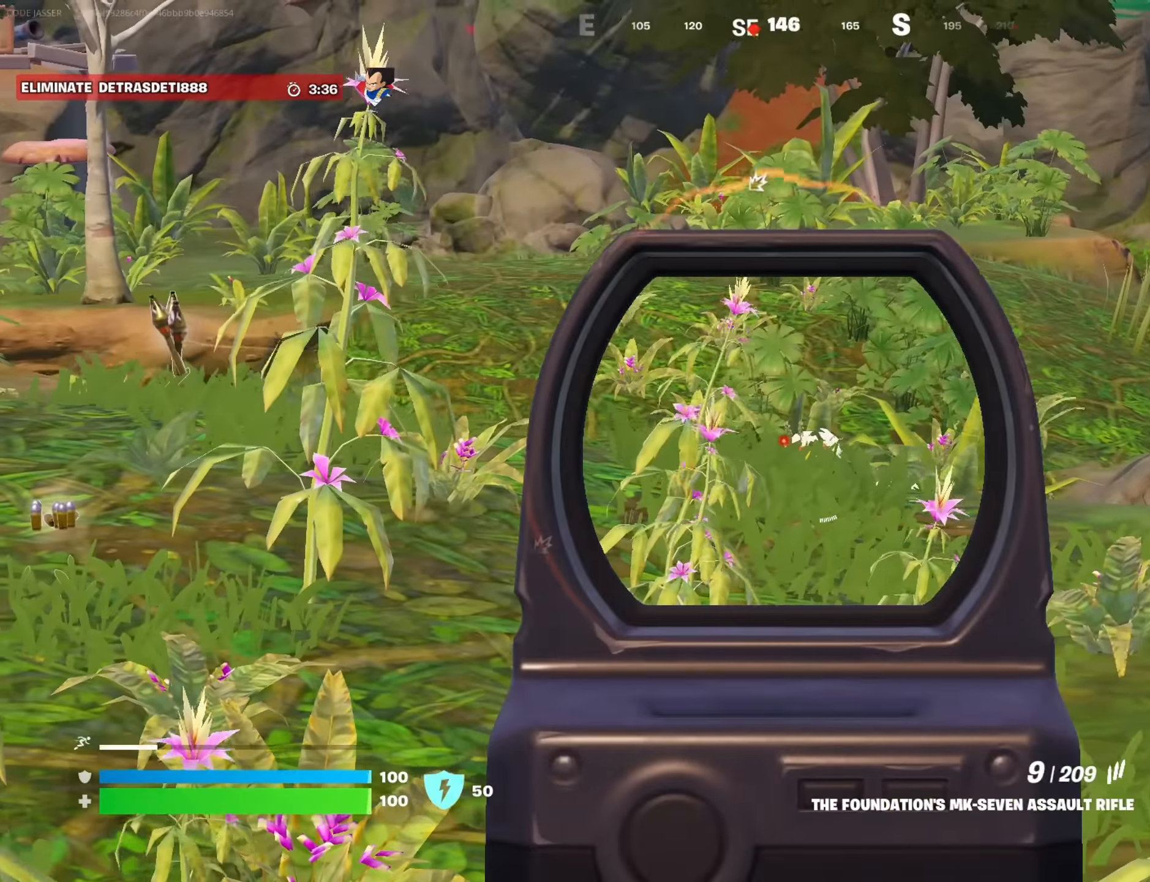
{"buttons": [], "left_stick": "down", "right_stick": "center", "events": [[33, "right_stick", "center"], [100, "L2", "up"], [117, "left_stick", "down"], [150, "SQUARE", "down"], [217, "SQUARE", "up"], [350, "R3", "down"], [416, "R3", "up"], [416, "right_stick", "left"], [483, "right_stick", "center"]]}
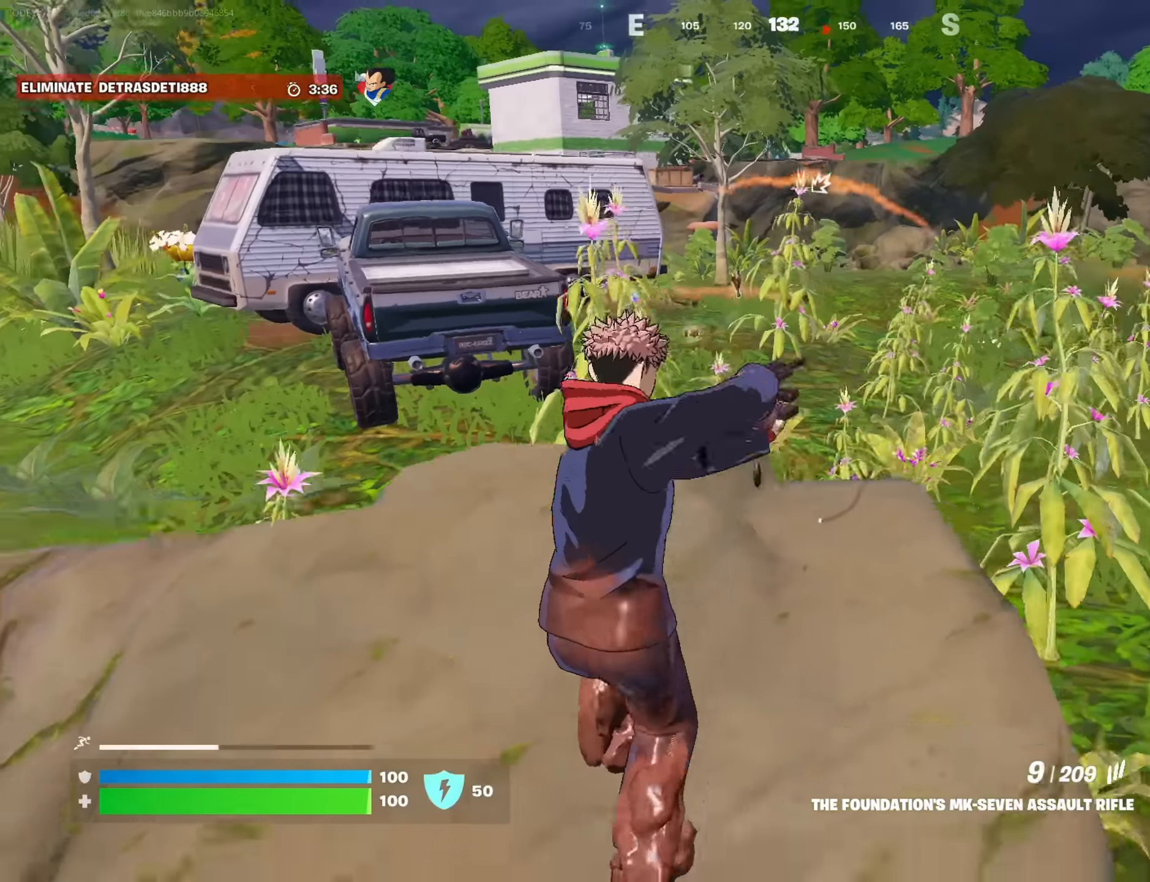
{"buttons": [], "left_stick": "center", "right_stick": "center", "events": [[16, "left_stick", "center"], [83, "left_stick", "down-left"], [200, "left_stick", "center"], [350, "left_stick", "down-left"], [466, "left_stick", "center"]]}
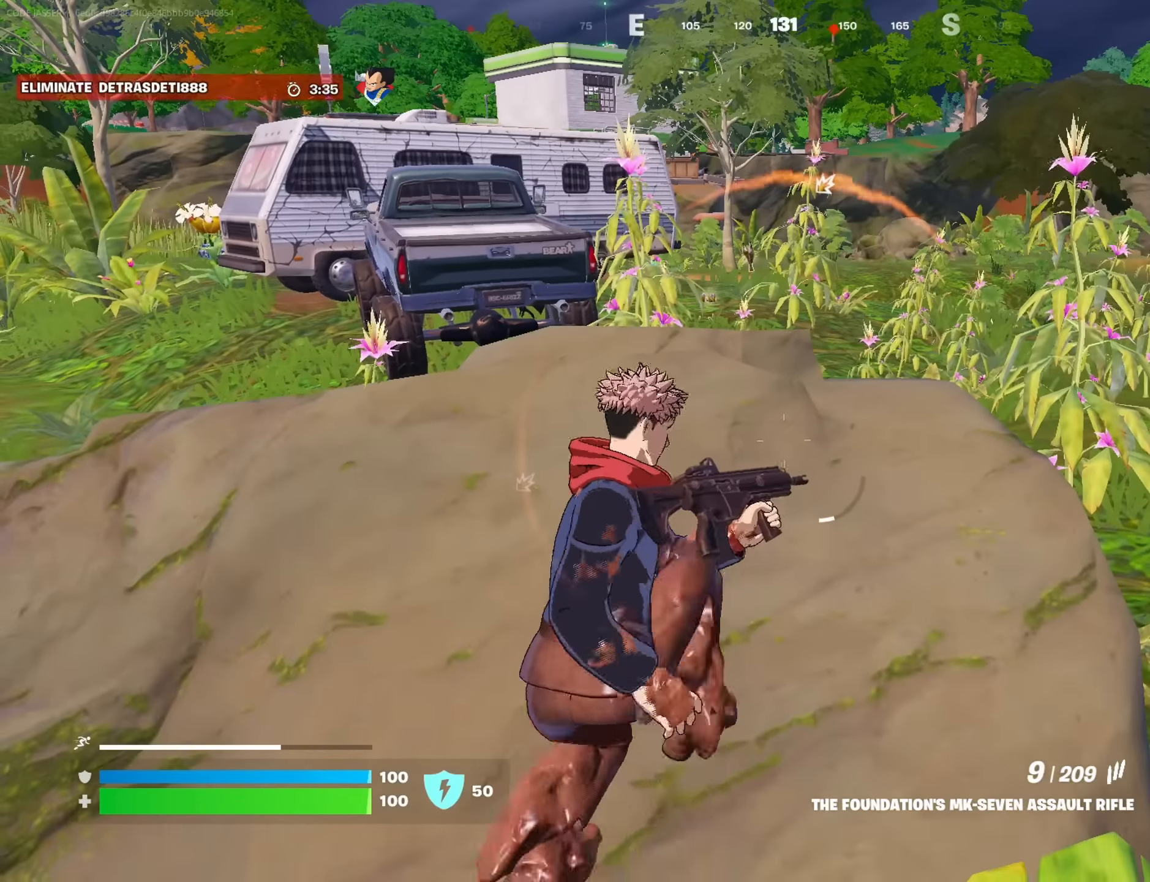
{"buttons": [], "left_stick": "center", "right_stick": "left", "events": [[150, "left_stick", "down-left"], [266, "left_stick", "center"], [483, "right_stick", "left"]]}
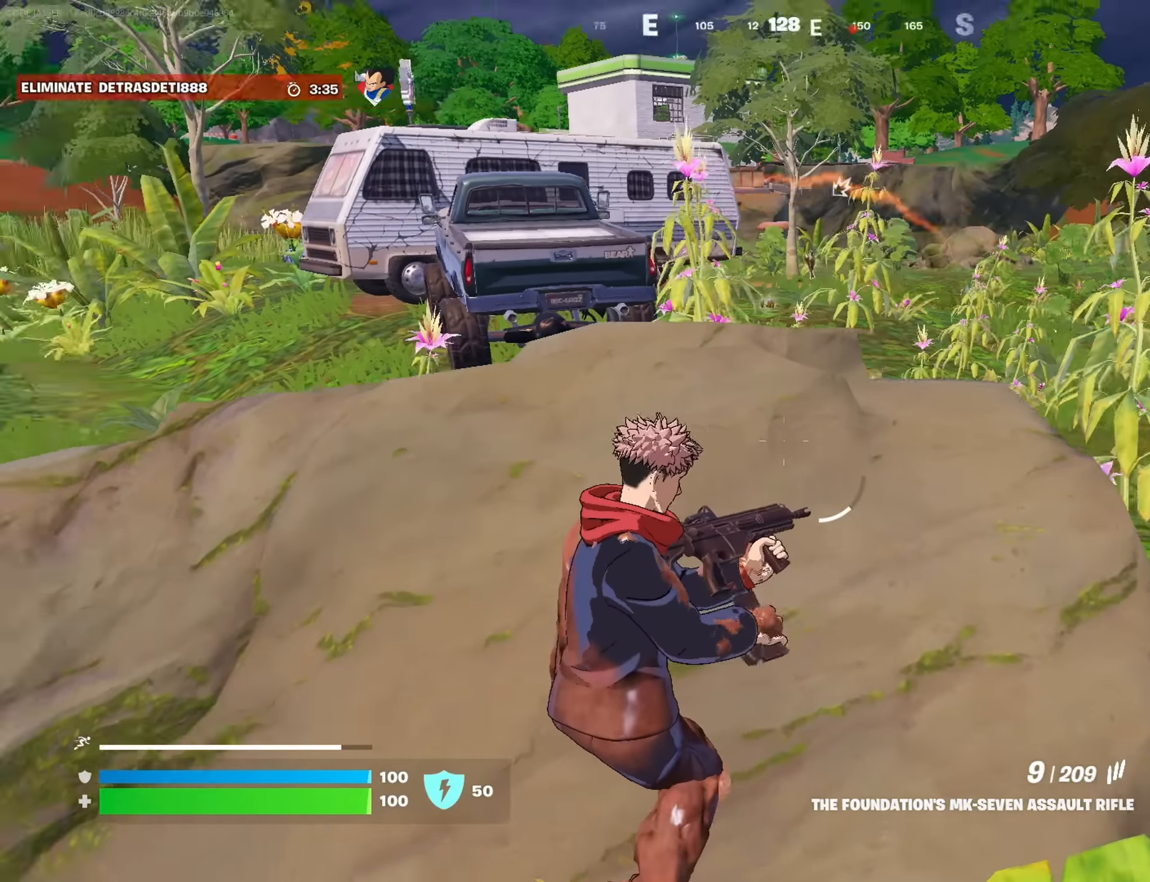
{"buttons": ["R3"], "left_stick": "up", "right_stick": "right", "events": [[83, "left_stick", "right"], [250, "left_stick", "up-left"], [283, "right_stick", "right"], [416, "R3", "down"], [416, "left_stick", "up-right"], [483, "left_stick", "up"]]}
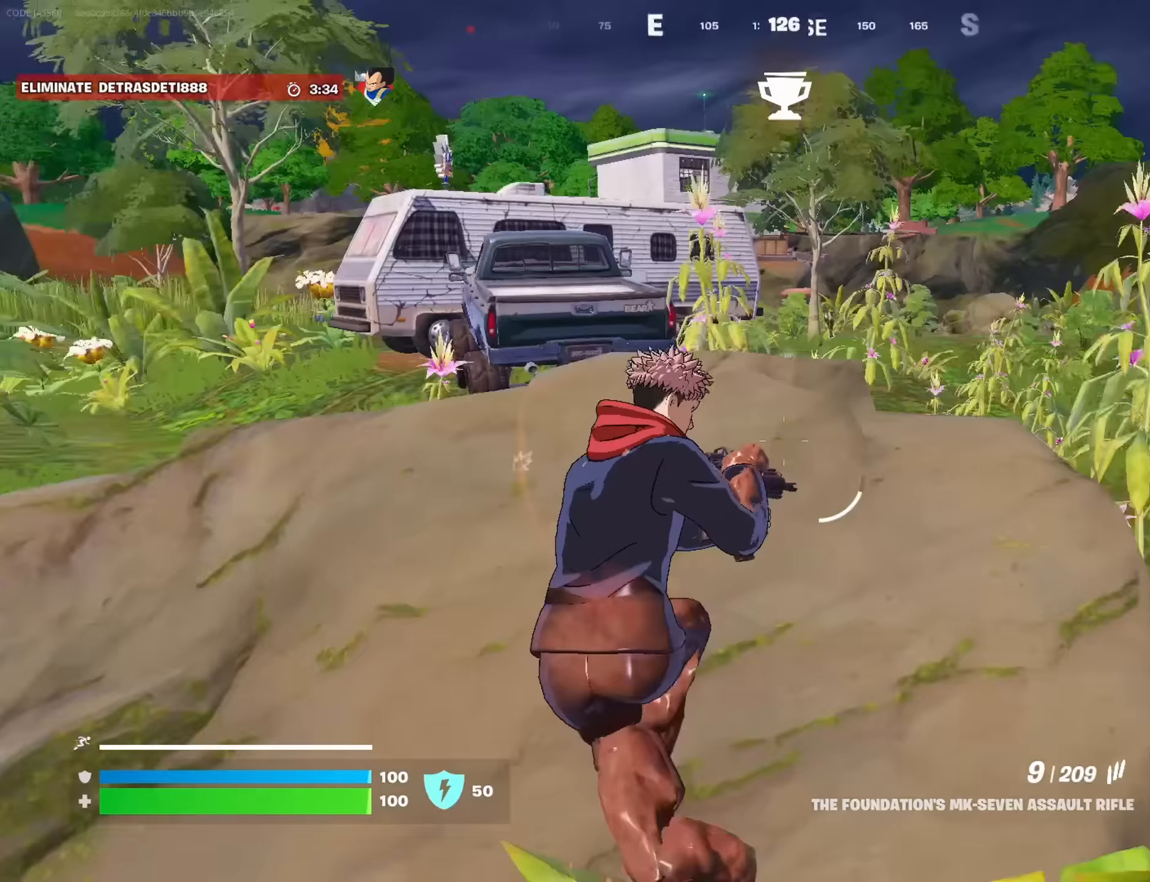
{"buttons": [], "left_stick": "up", "right_stick": "center", "events": [[16, "R3", "up"], [33, "right_stick", "center"], [316, "L3", "down"], [416, "L3", "up"]]}
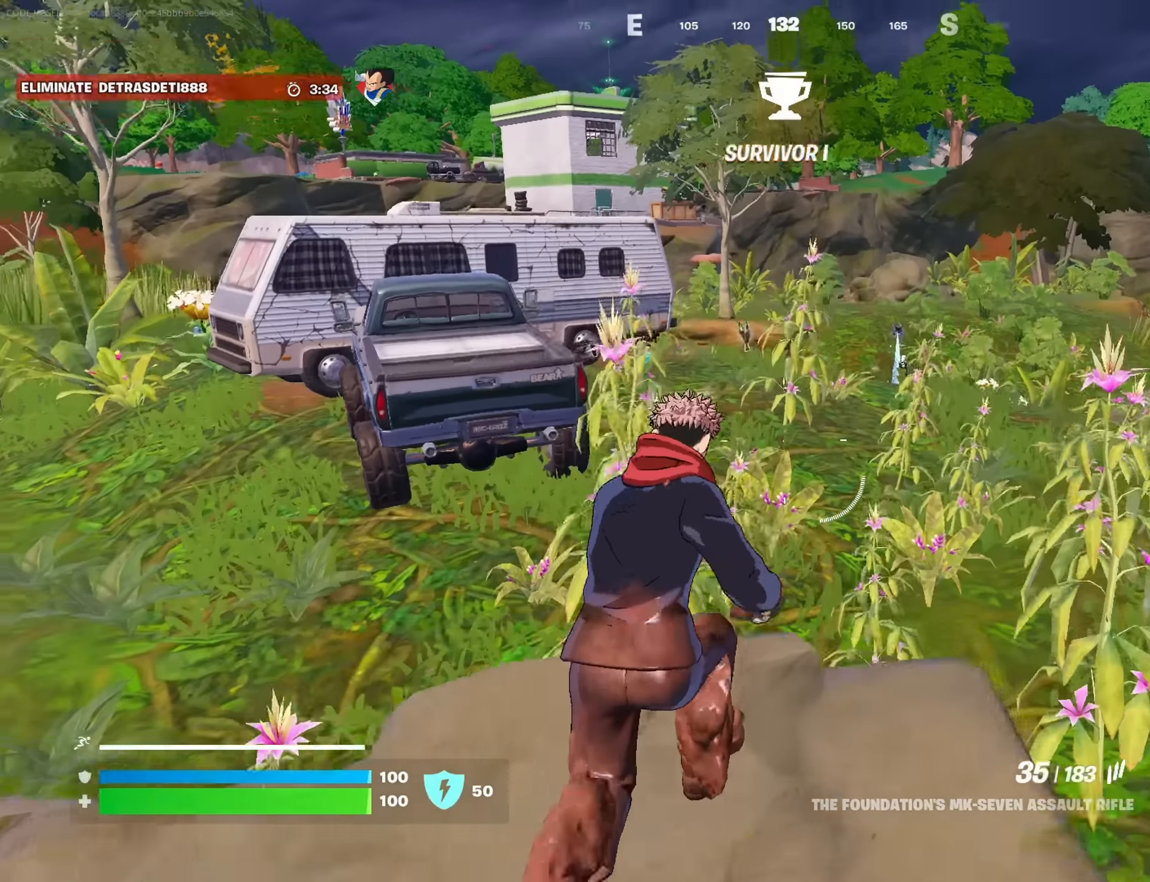
{"buttons": [], "left_stick": "up", "right_stick": "center", "events": [[66, "CROSS", "down"], [150, "CROSS", "up"], [383, "L1", "down"], [483, "L1", "up"]]}